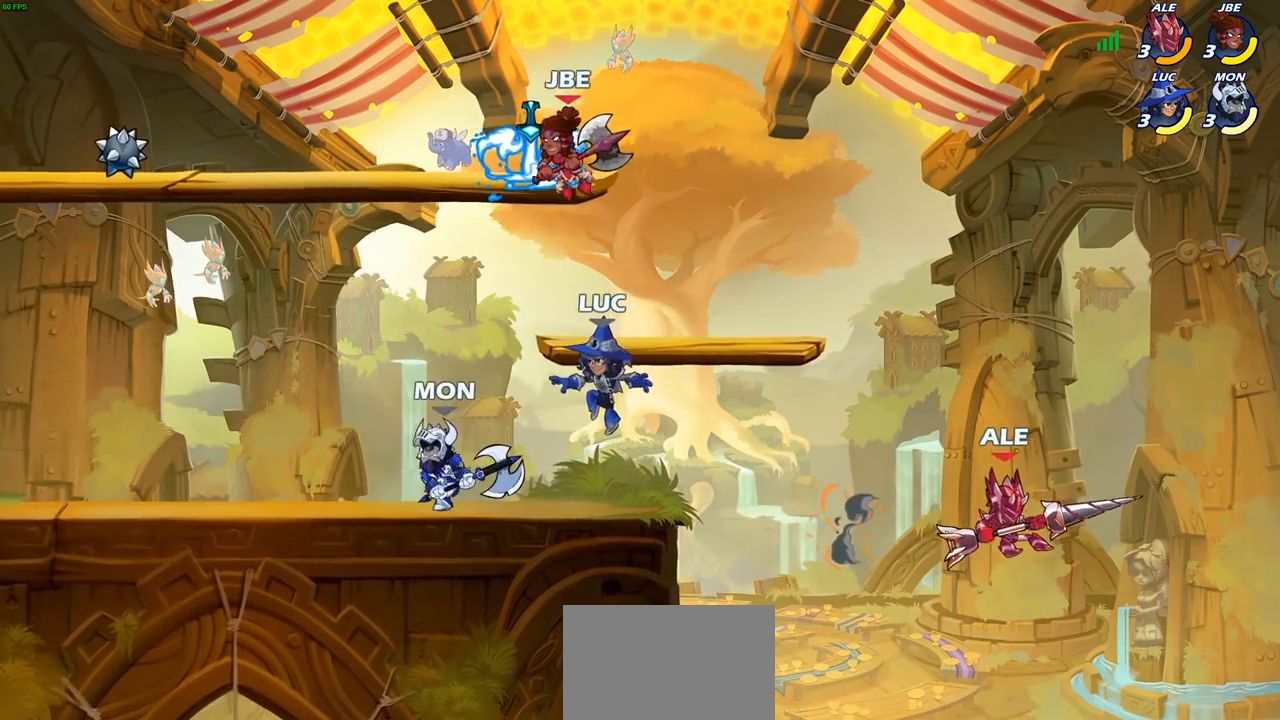
Gameplay with a controller (PlayStation layout); each line is a JSON object with the inputs held at the frame after it. "events" lists button and stick changes between this image and that frame as [ms after this image, input, new state], when the widget could be followed in between.
{"buttons": [], "left_stick": "up-right", "right_stick": "center", "events": [[33, "CROSS", "down"], [117, "left_stick", "up"], [167, "left_stick", "up-right"], [233, "CROSS", "up"], [350, "CROSS", "down"], [483, "CROSS", "up"]]}
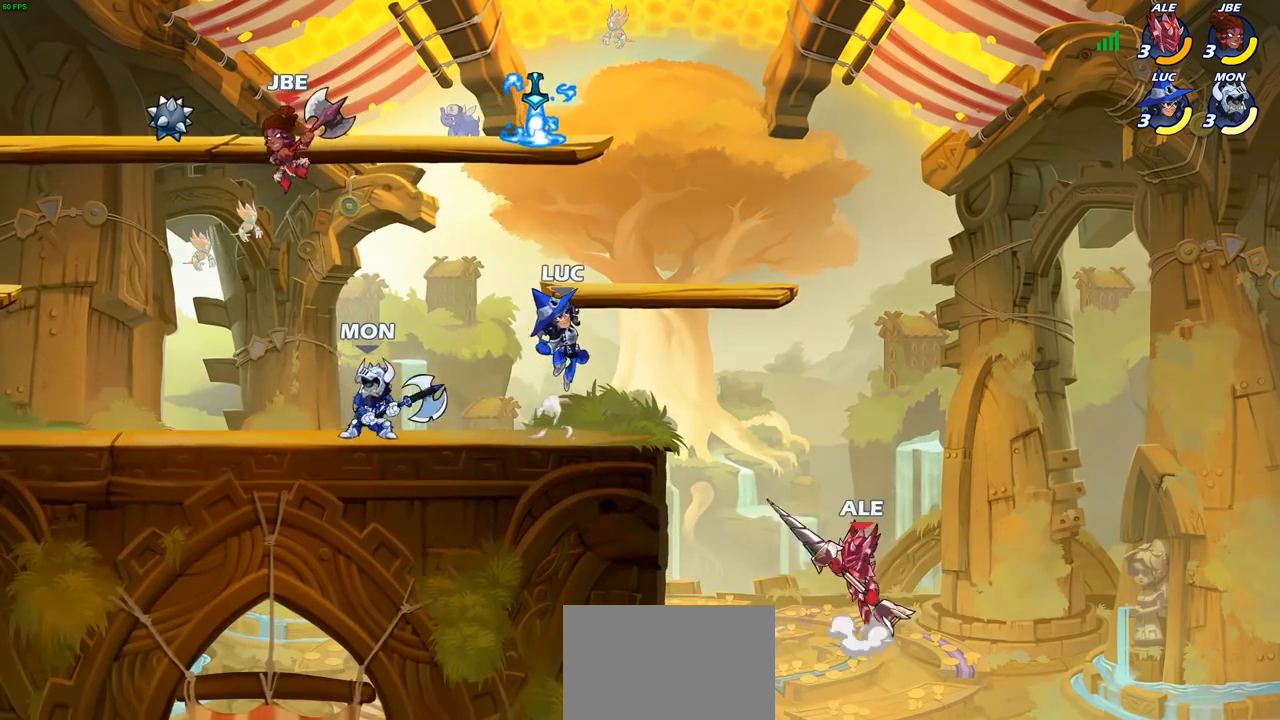
{"buttons": [], "left_stick": "right", "right_stick": "center", "events": [[33, "left_stick", "center"], [83, "CROSS", "down"], [133, "left_stick", "left"], [200, "CROSS", "up"], [217, "CROSS", "down"], [233, "CROSS", "up"], [283, "left_stick", "up-right"], [300, "CROSS", "down"], [383, "R1", "down"], [400, "CROSS", "up"], [467, "R1", "up"], [467, "left_stick", "right"]]}
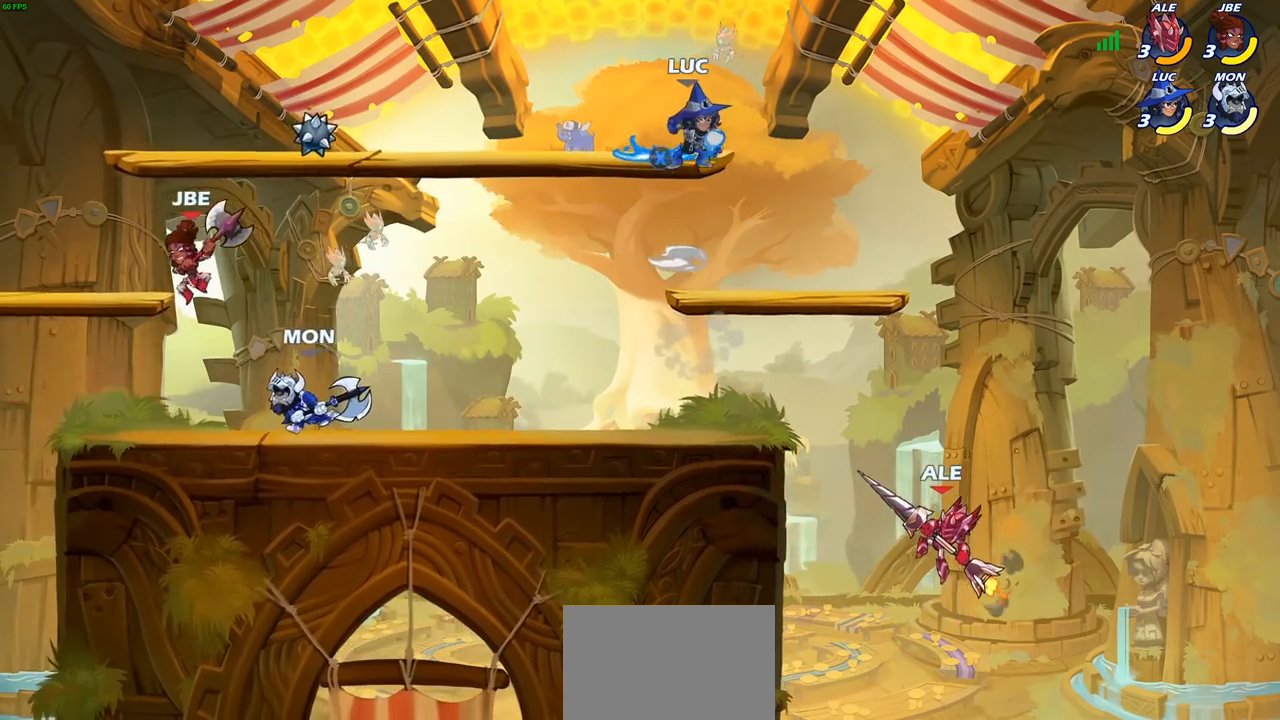
{"buttons": [], "left_stick": "down", "right_stick": "center", "events": [[200, "left_stick", "left"], [417, "left_stick", "down"]]}
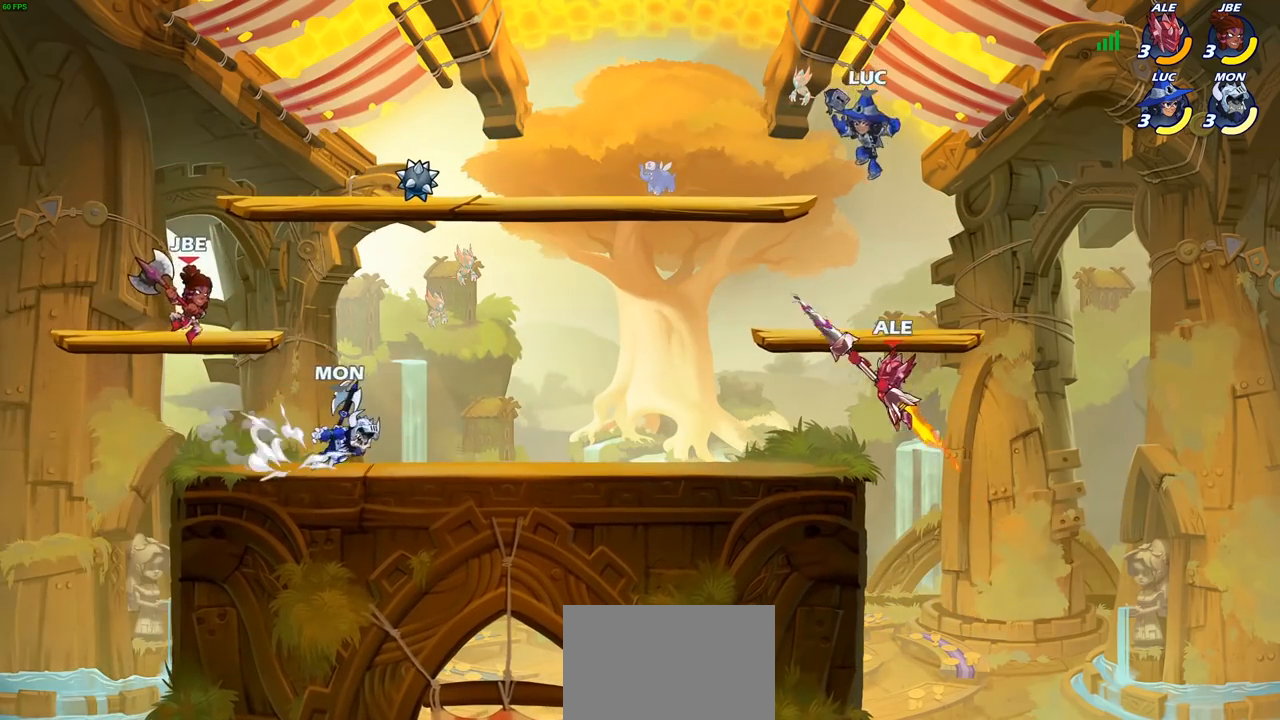
{"buttons": [], "left_stick": "center", "right_stick": "center", "events": [[17, "CIRCLE", "down"], [150, "CIRCLE", "up"], [167, "left_stick", "center"]]}
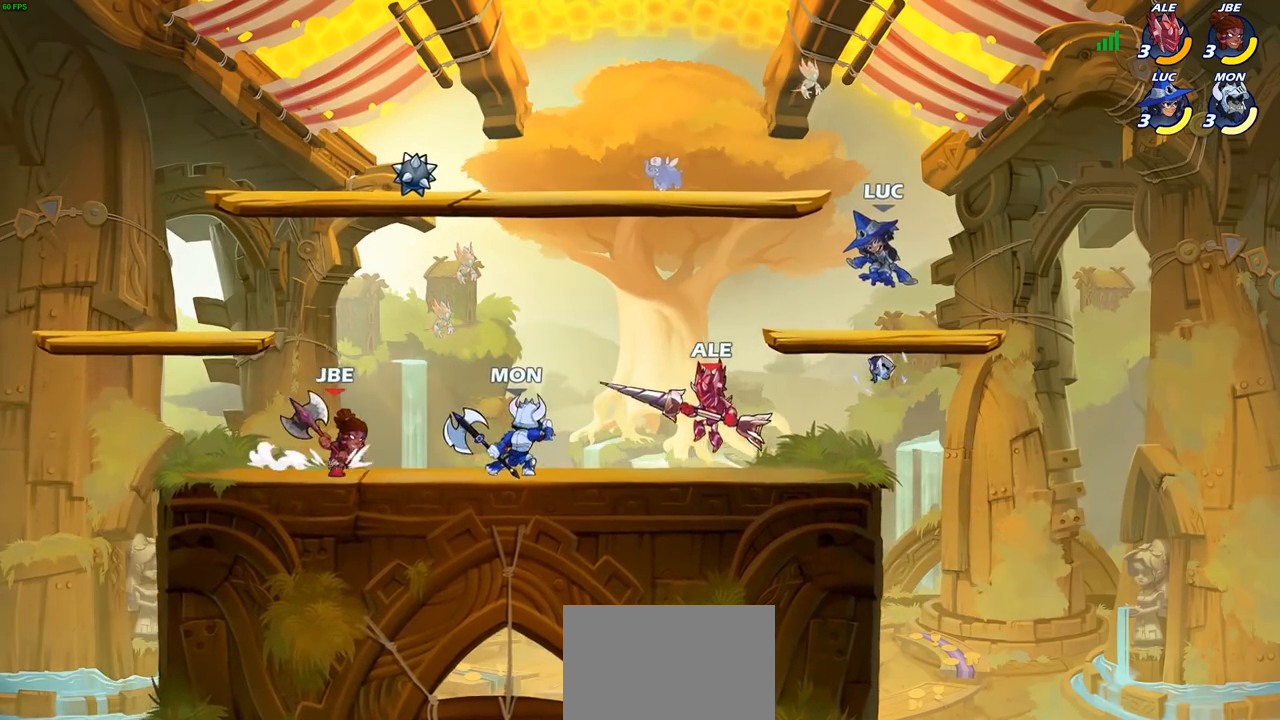
{"buttons": [], "left_stick": "center", "right_stick": "center", "events": []}
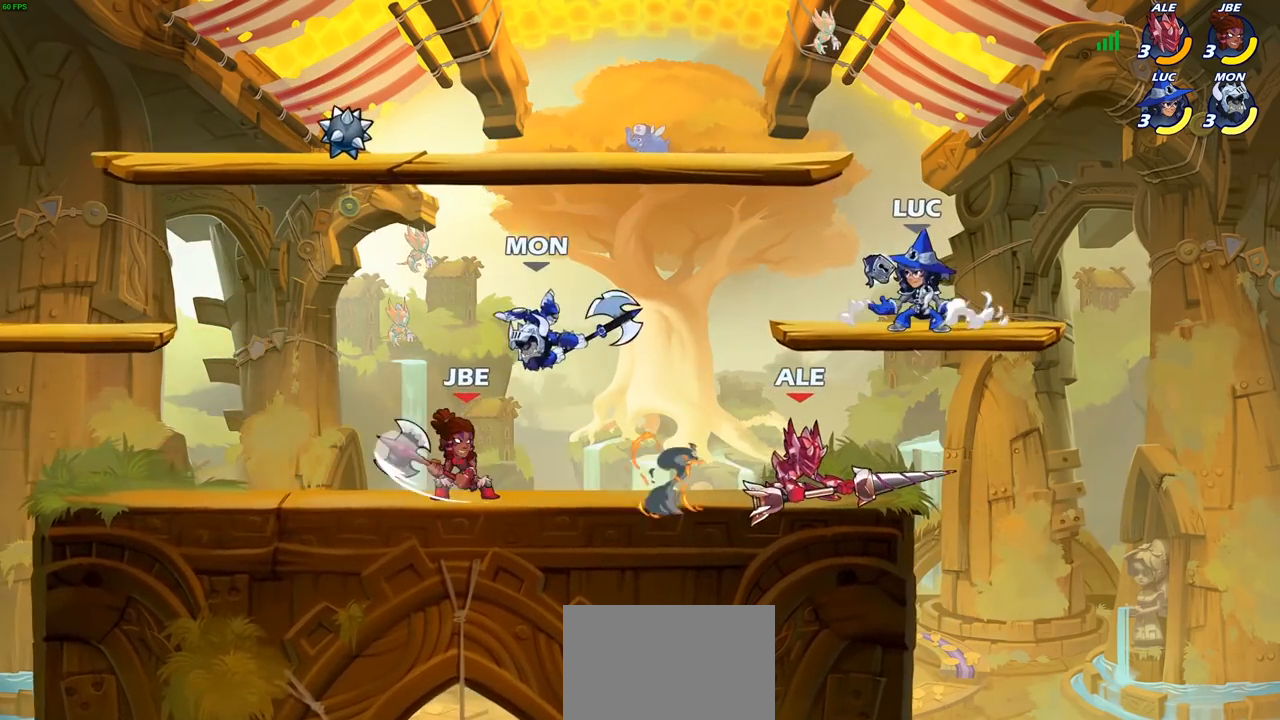
{"buttons": [], "left_stick": "down", "right_stick": "center", "events": [[83, "left_stick", "down-left"], [167, "R2", "down"], [200, "CIRCLE", "down"], [233, "R2", "up"], [233, "left_stick", "down"], [267, "CIRCLE", "up"]]}
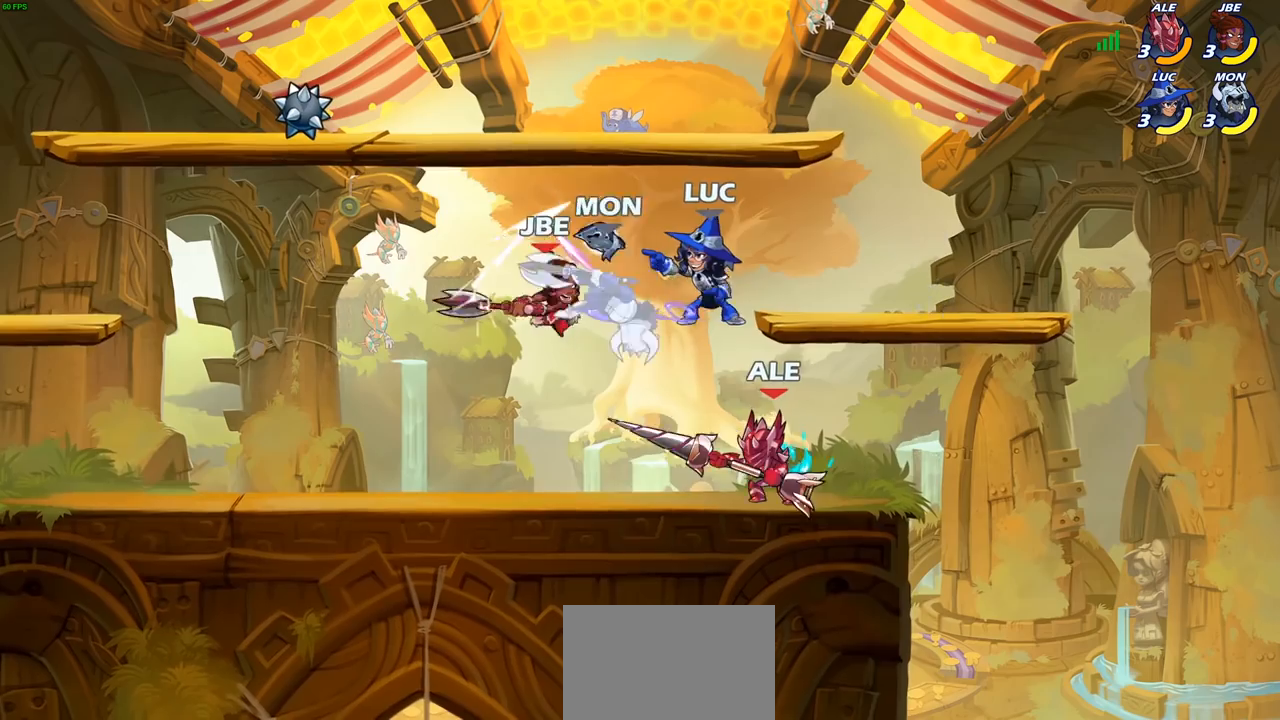
{"buttons": [], "left_stick": "left", "right_stick": "center", "events": [[200, "left_stick", "center"], [467, "left_stick", "left"]]}
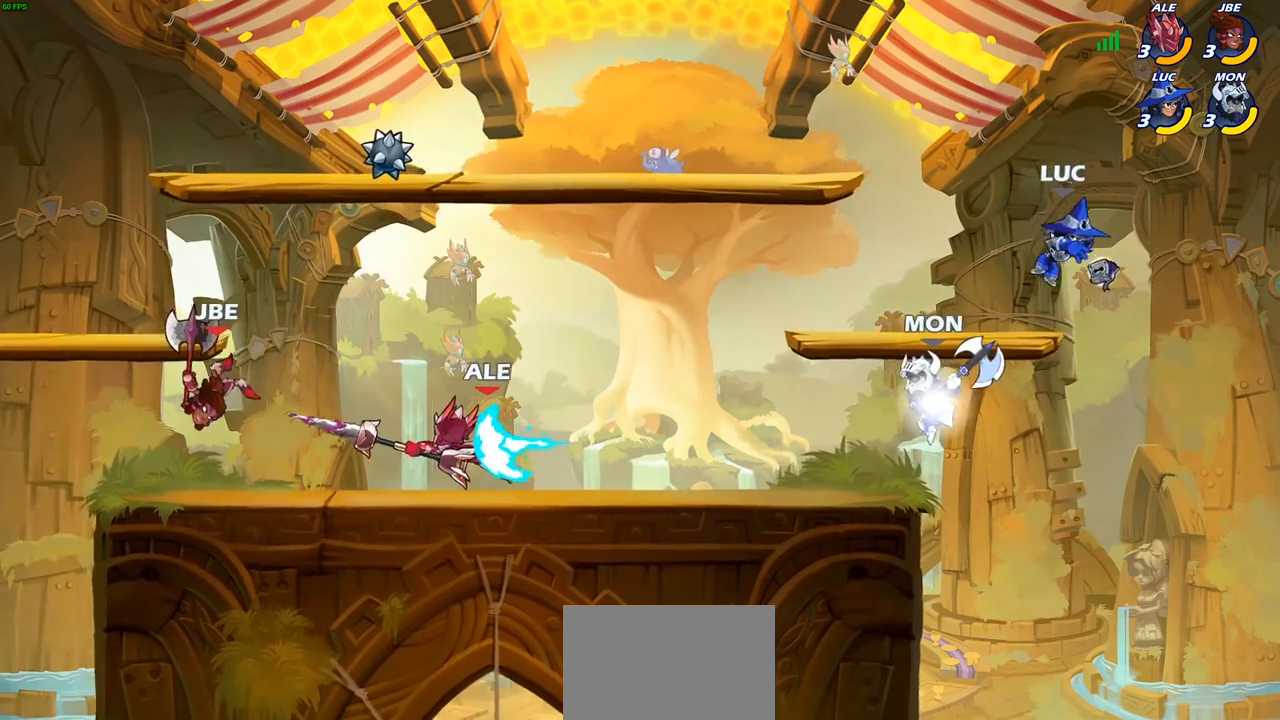
{"buttons": [], "left_stick": "left", "right_stick": "center", "events": [[383, "CROSS", "down"], [500, "CROSS", "up"]]}
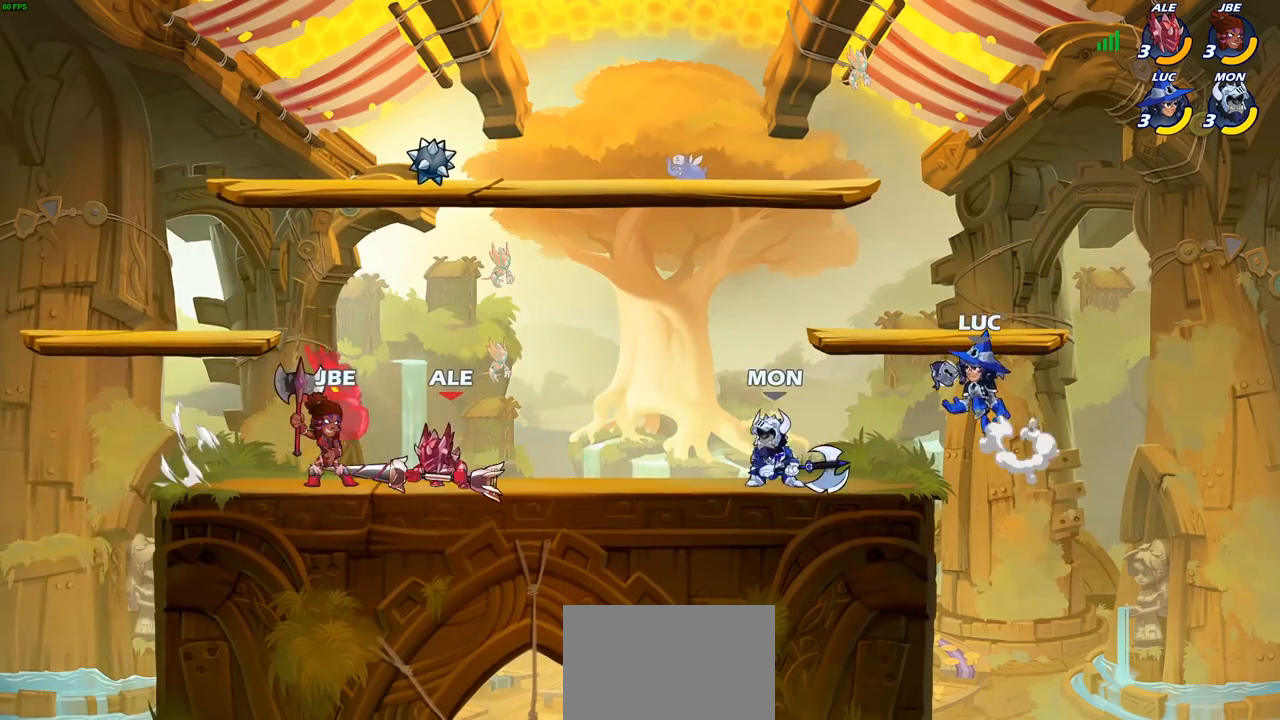
{"buttons": [], "left_stick": "left", "right_stick": "center"}
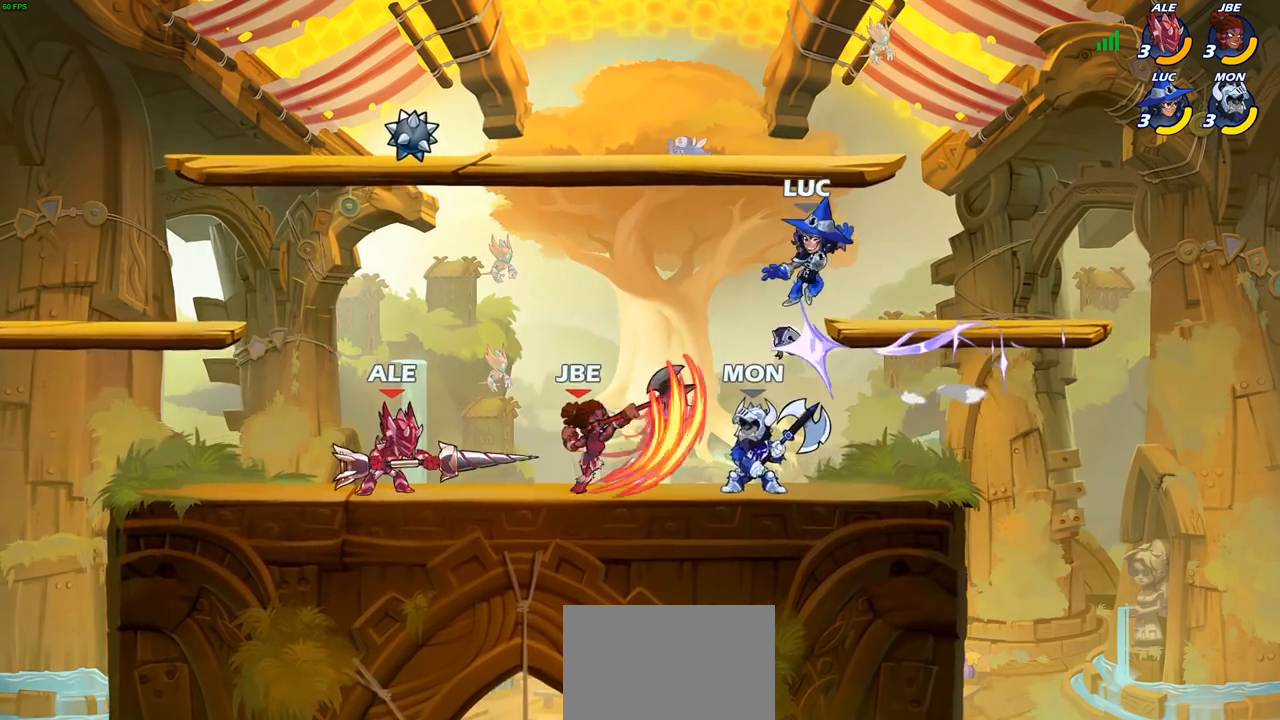
{"buttons": [], "left_stick": "left", "right_stick": "center", "events": []}
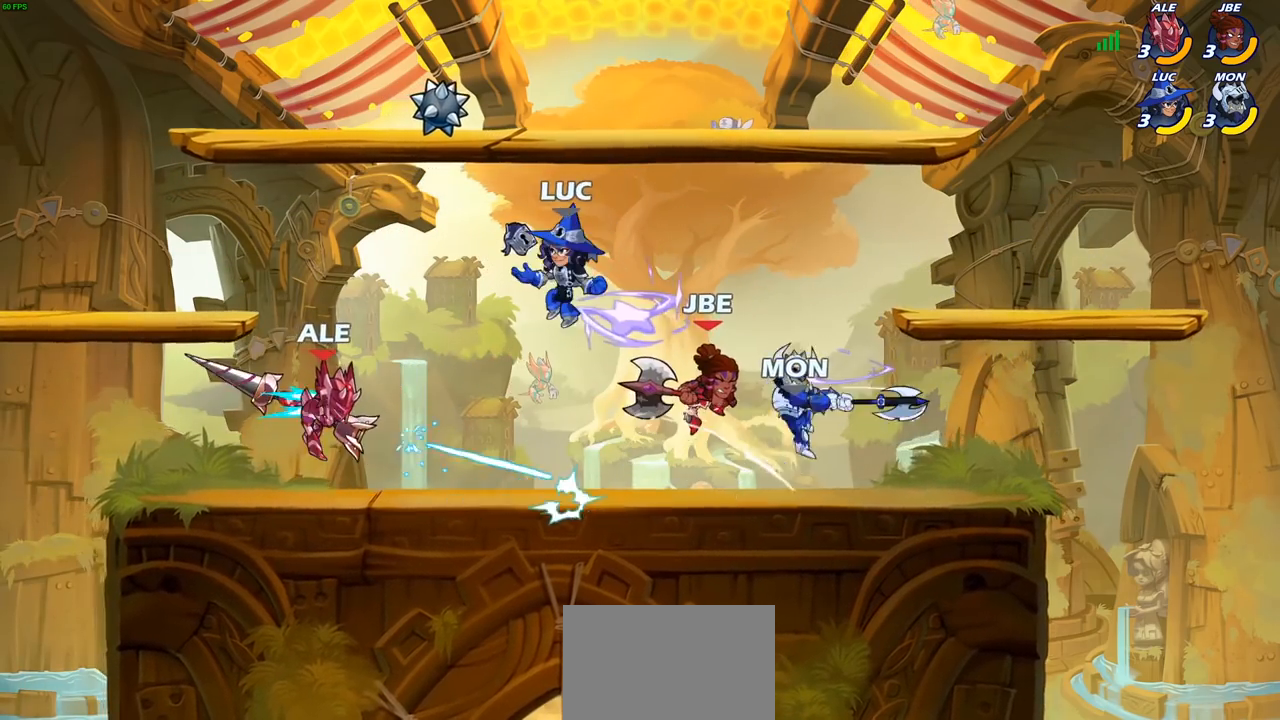
{"buttons": [], "left_stick": "left", "right_stick": "center", "events": [[133, "left_stick", "down-left"], [150, "SQUARE", "down"], [217, "SQUARE", "up"], [267, "left_stick", "center"], [433, "left_stick", "left"]]}
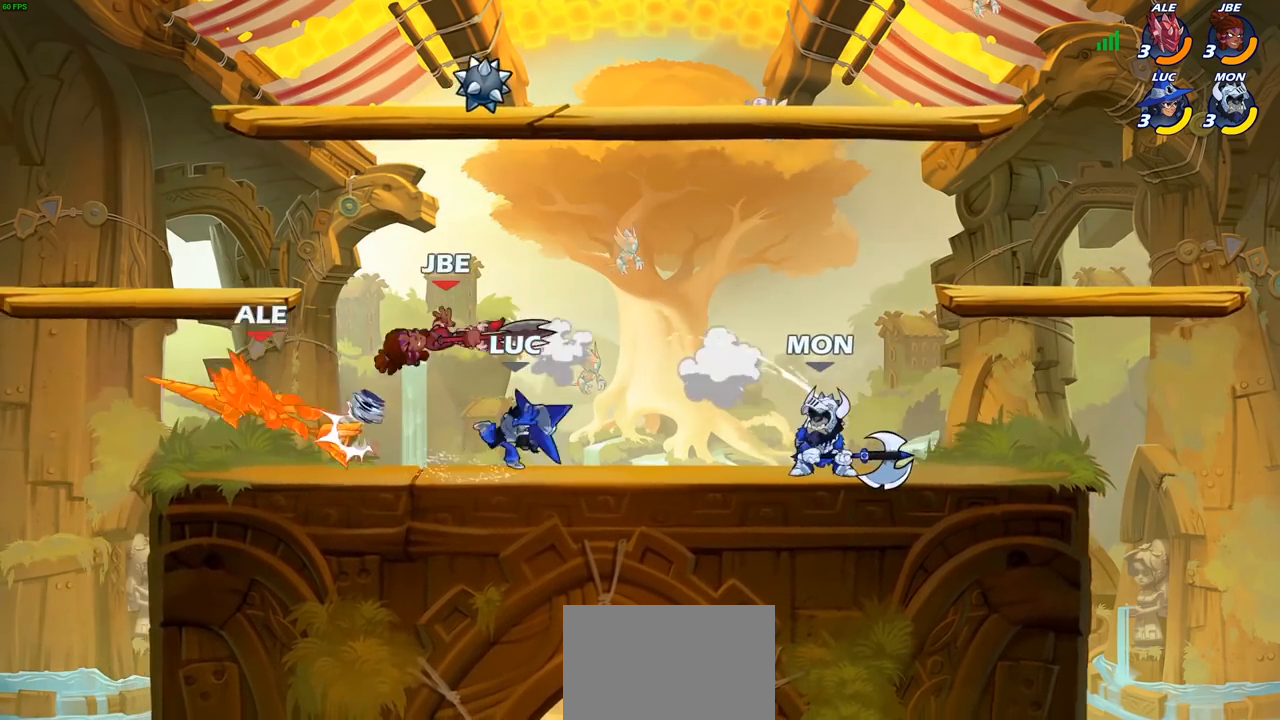
{"buttons": [], "left_stick": "center", "right_stick": "center", "events": [[150, "R2", "down"], [217, "SQUARE", "down"], [267, "R2", "up"], [317, "SQUARE", "up"], [467, "left_stick", "center"]]}
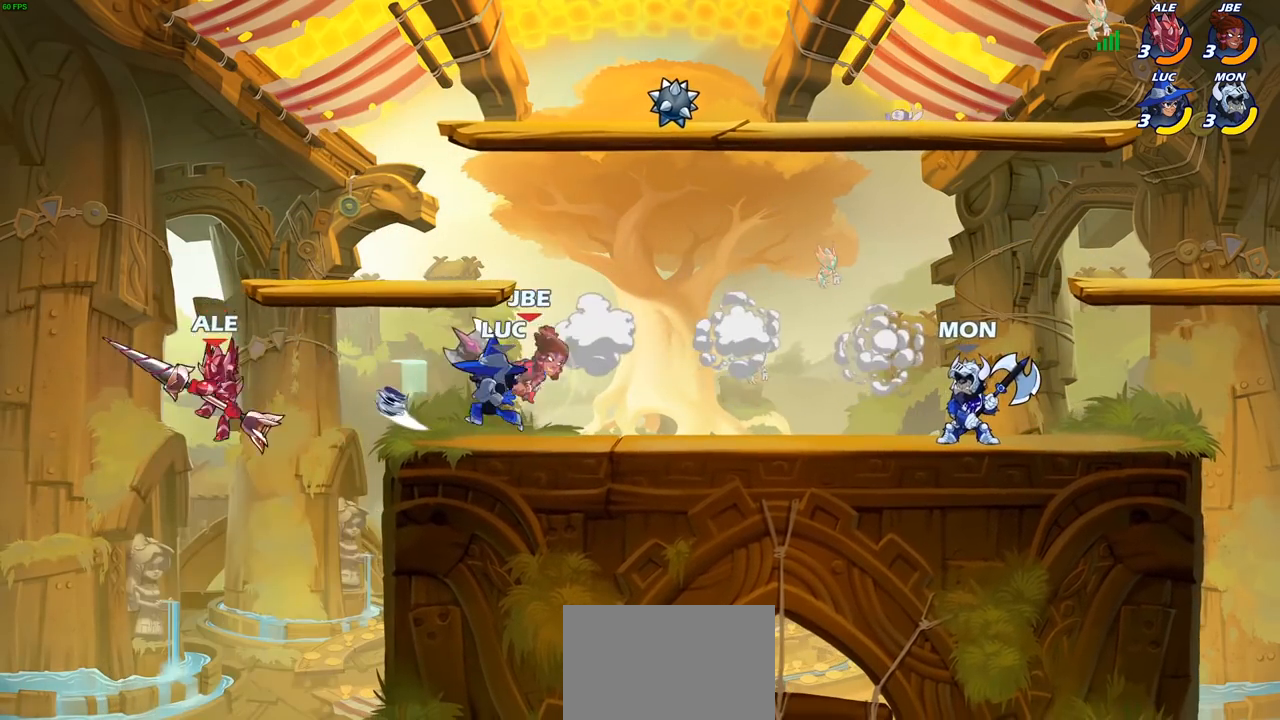
{"buttons": [], "left_stick": "center", "right_stick": "center", "events": [[317, "left_stick", "left"], [350, "CROSS", "down"], [367, "SQUARE", "down"], [383, "right_stick", "left"], [400, "left_stick", "center"], [433, "CROSS", "up"], [450, "SQUARE", "up"], [450, "right_stick", "center"]]}
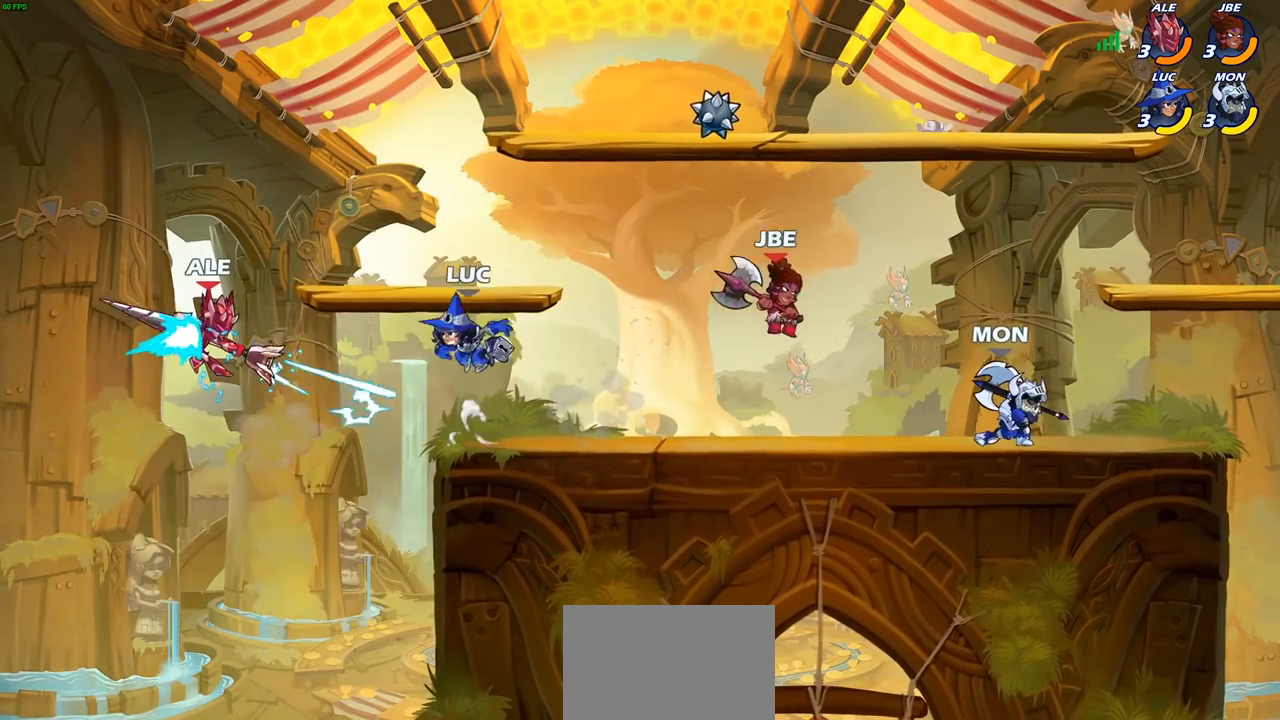
{"buttons": [], "left_stick": "down-left", "right_stick": "center", "events": [[200, "left_stick", "left"], [367, "left_stick", "down-left"]]}
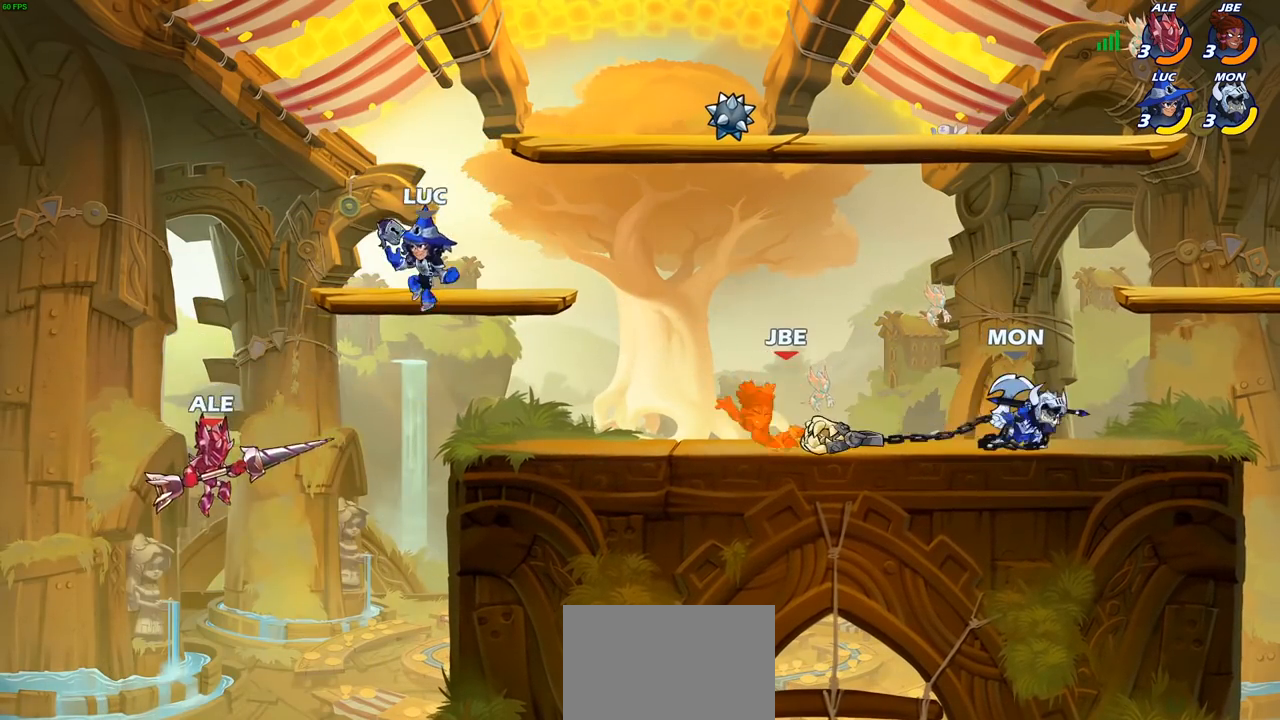
{"buttons": [], "left_stick": "center", "right_stick": "center", "events": [[67, "SQUARE", "down"], [150, "SQUARE", "up"], [183, "left_stick", "center"]]}
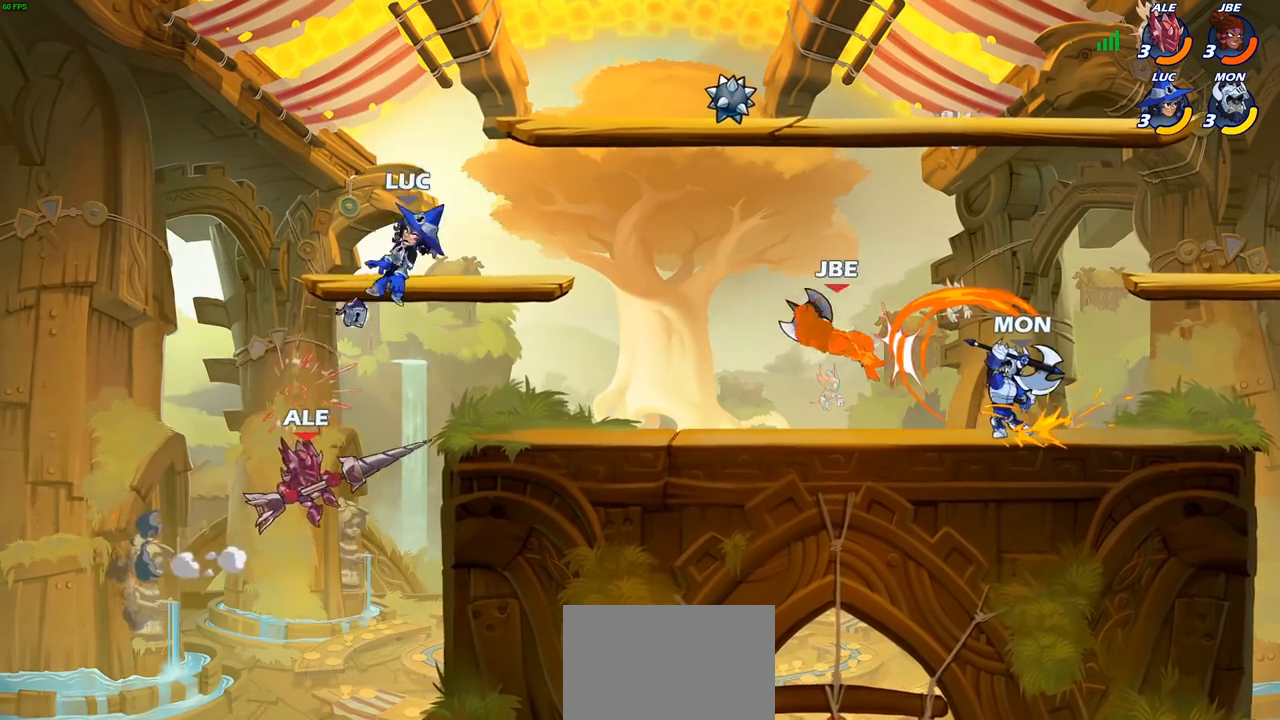
{"buttons": ["CIRCLE"], "left_stick": "down-left", "right_stick": "center", "events": [[183, "left_stick", "right"], [267, "left_stick", "down-left"], [317, "CIRCLE", "down"]]}
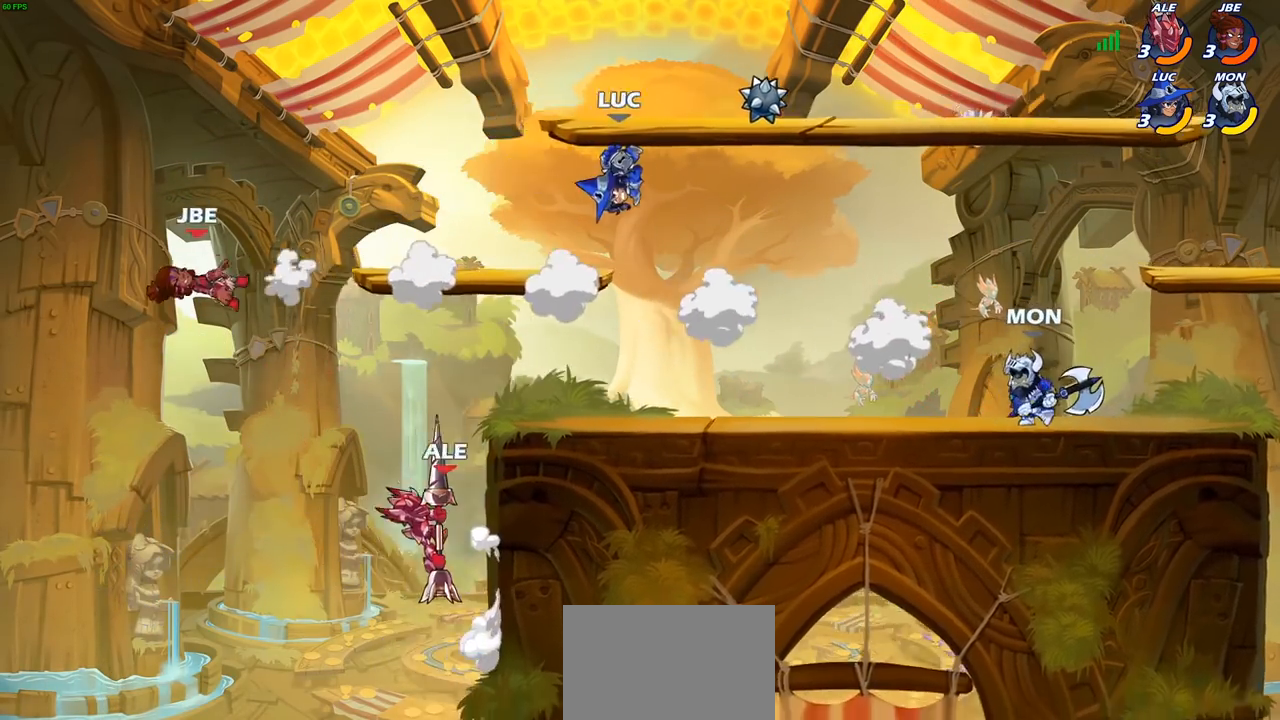
{"buttons": [], "left_stick": "center", "right_stick": "center", "events": [[150, "CIRCLE", "up"], [217, "left_stick", "center"]]}
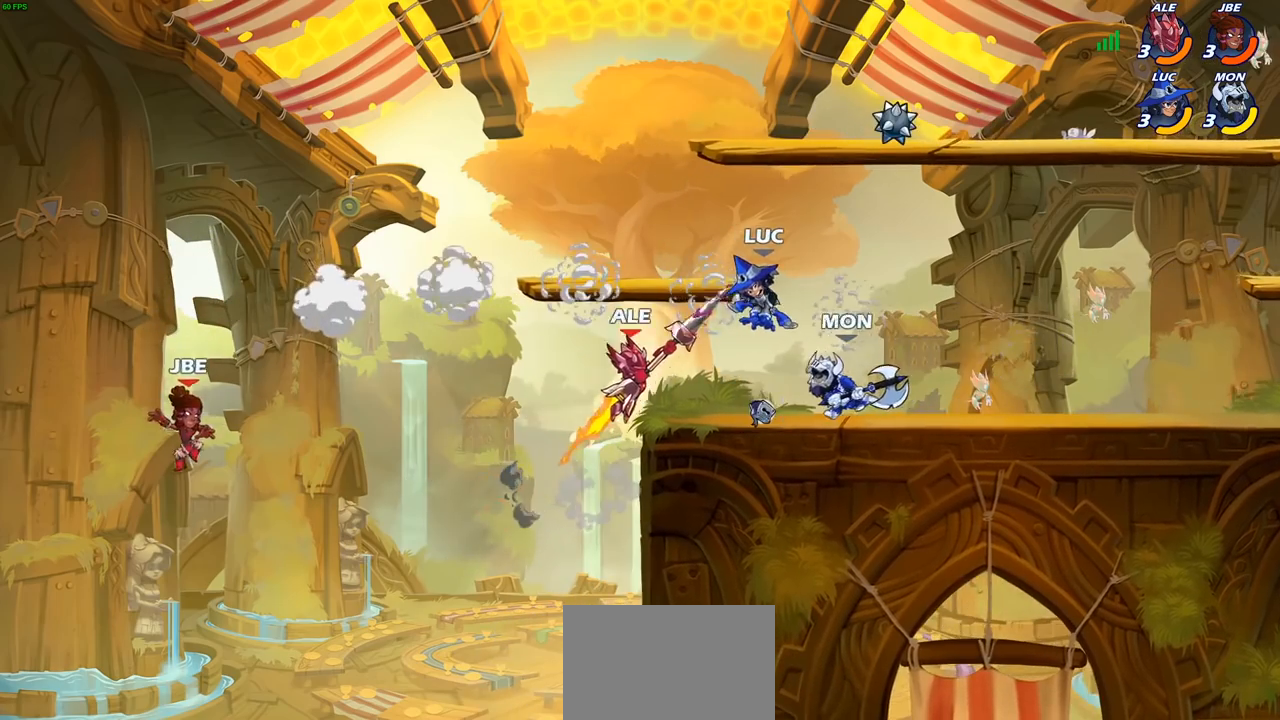
{"buttons": [], "left_stick": "down", "right_stick": "center", "events": [[200, "left_stick", "right"], [450, "left_stick", "down"]]}
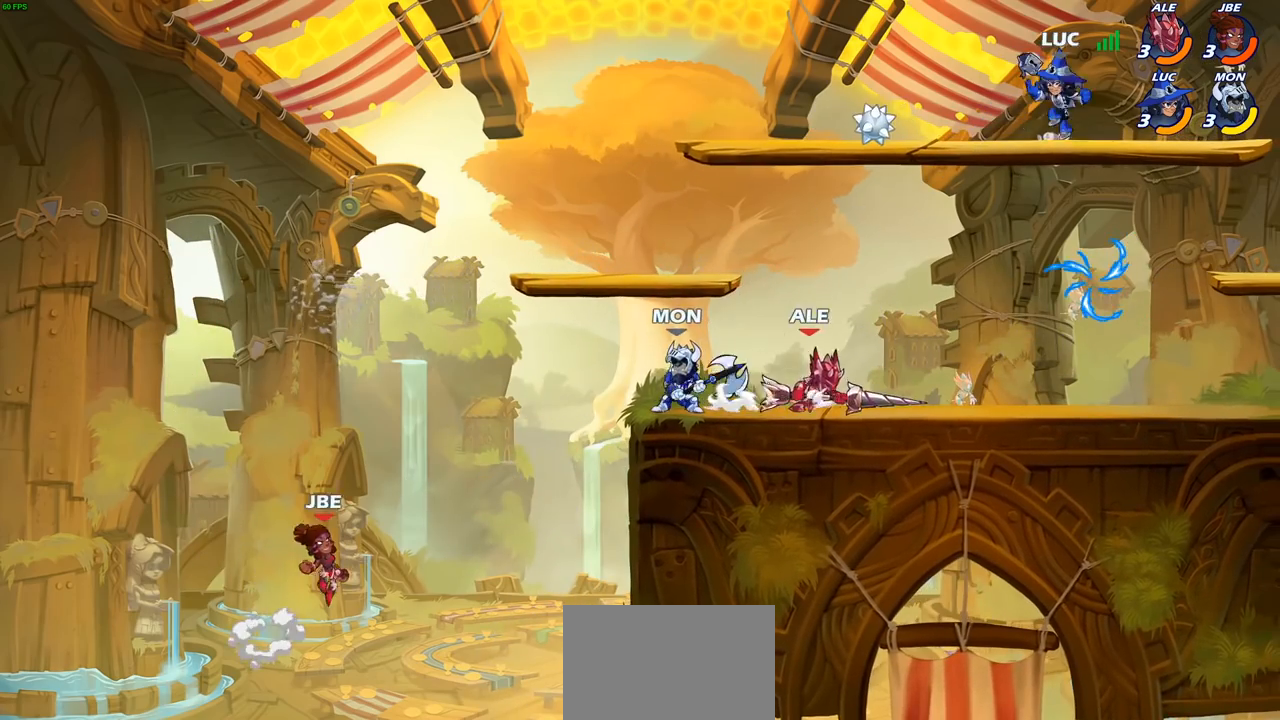
{"buttons": [], "left_stick": "down-left", "right_stick": "center", "events": [[17, "left_stick", "down-left"], [300, "R2", "down"], [333, "CIRCLE", "down"], [417, "CIRCLE", "up"], [417, "R2", "up"]]}
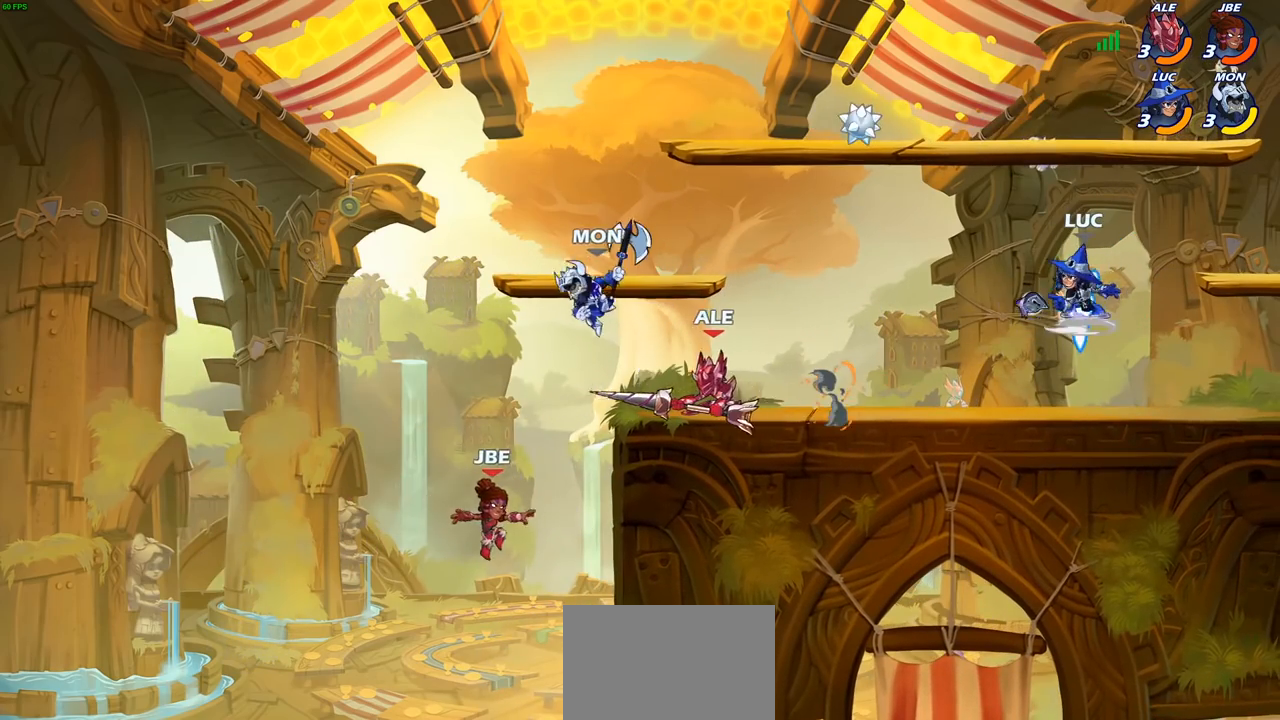
{"buttons": [], "left_stick": "center", "right_stick": "center", "events": [[217, "left_stick", "center"]]}
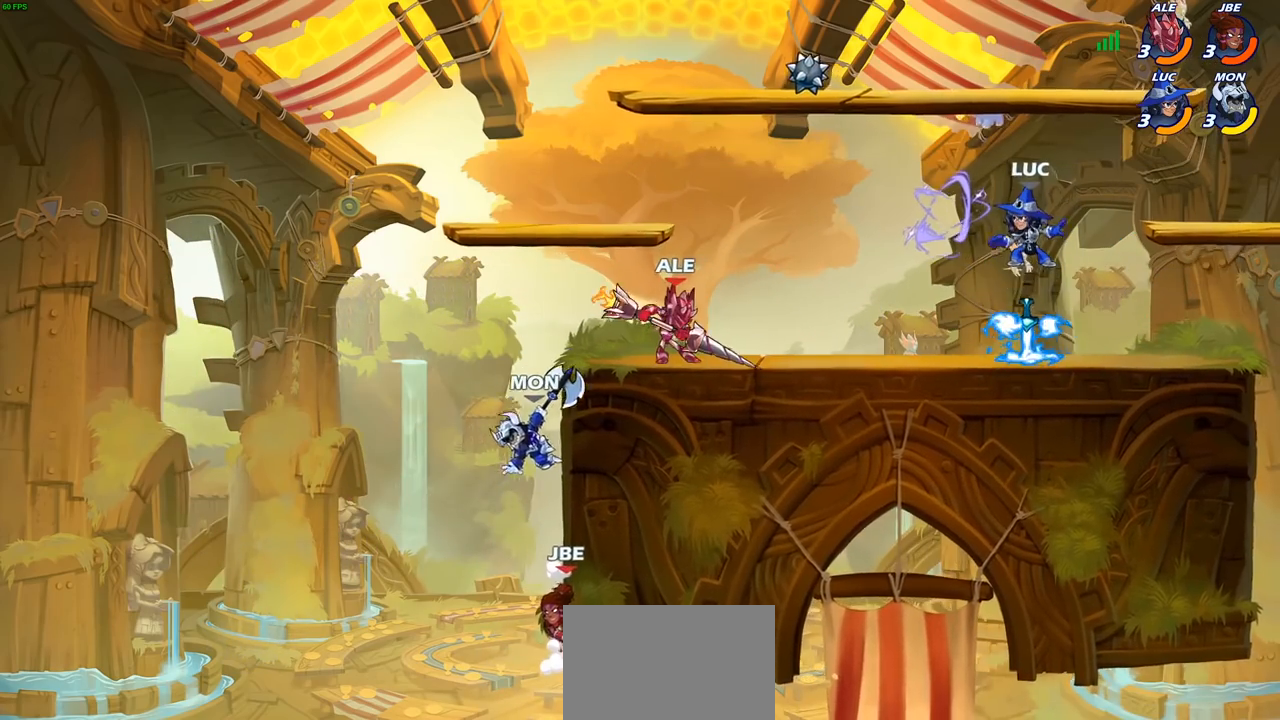
{"buttons": [], "left_stick": "center", "right_stick": "center", "events": [[83, "left_stick", "left"], [117, "R1", "down"], [183, "R1", "up"], [217, "left_stick", "center"]]}
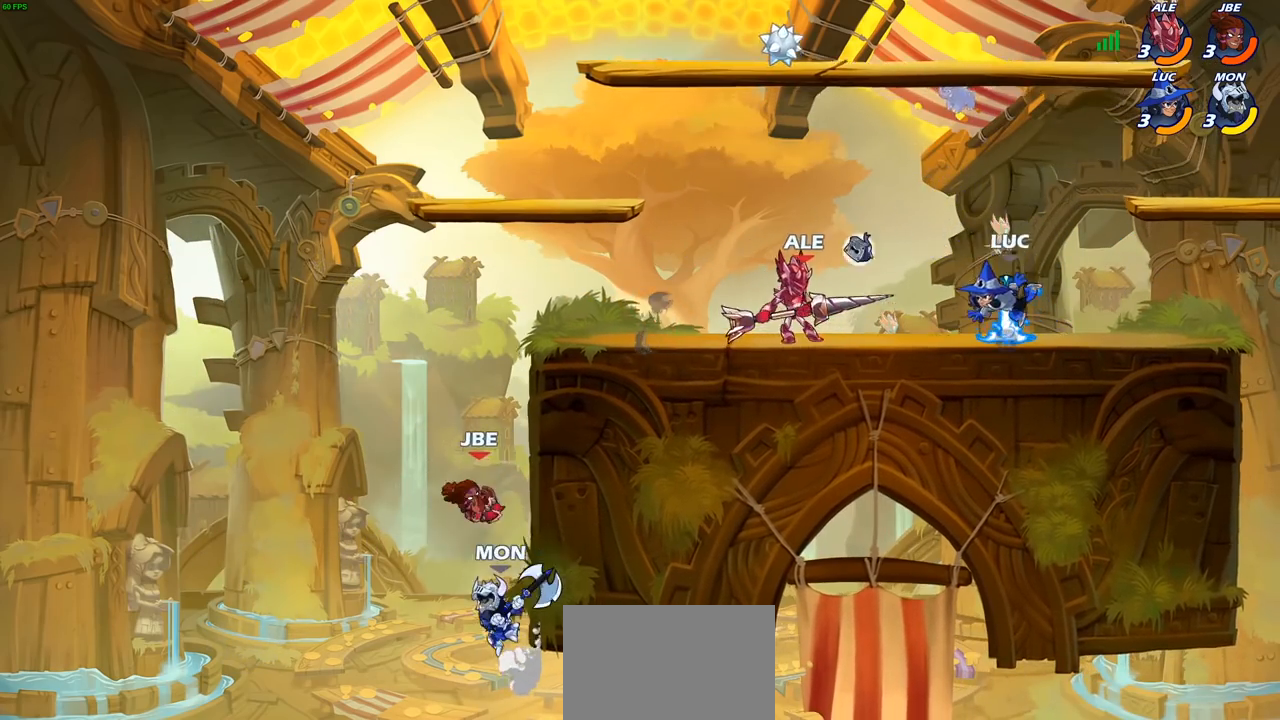
{"buttons": [], "left_stick": "left", "right_stick": "center", "events": [[83, "left_stick", "left"], [100, "R1", "down"], [167, "R1", "up"], [250, "R2", "down"], [283, "CIRCLE", "down"], [367, "R2", "up"], [383, "CIRCLE", "up"]]}
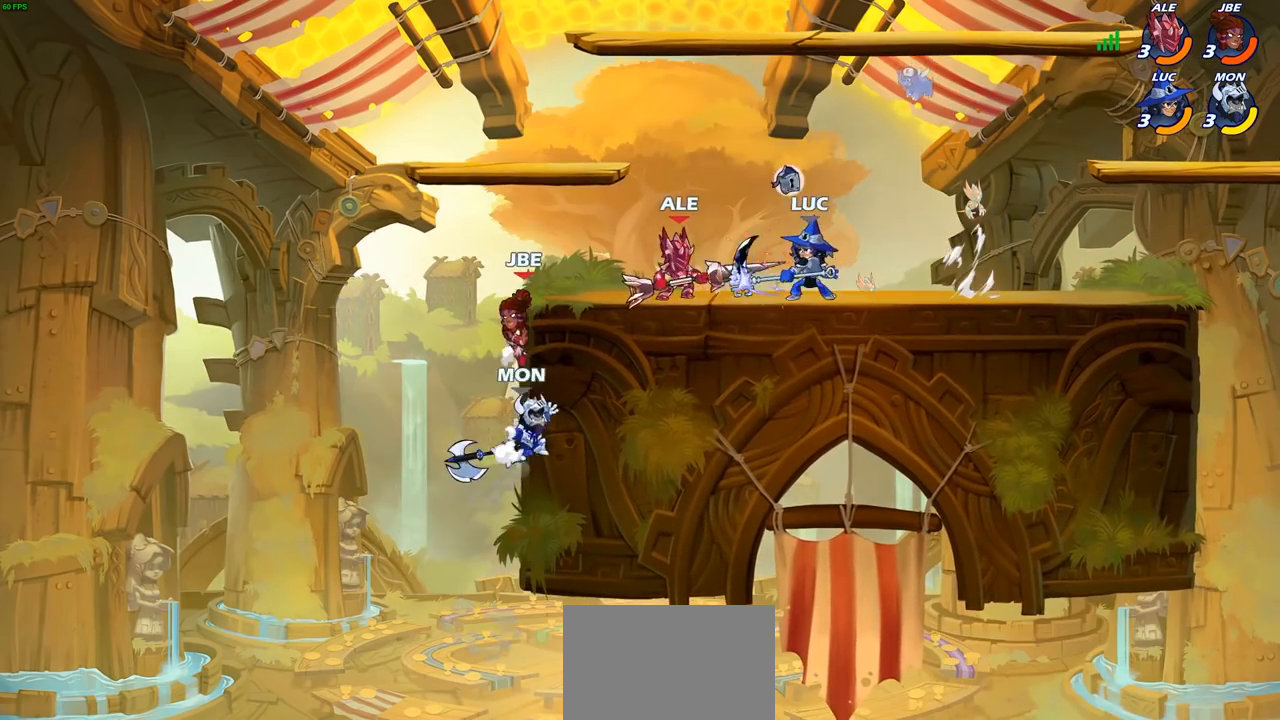
{"buttons": [], "left_stick": "center", "right_stick": "center", "events": [[17, "left_stick", "center"]]}
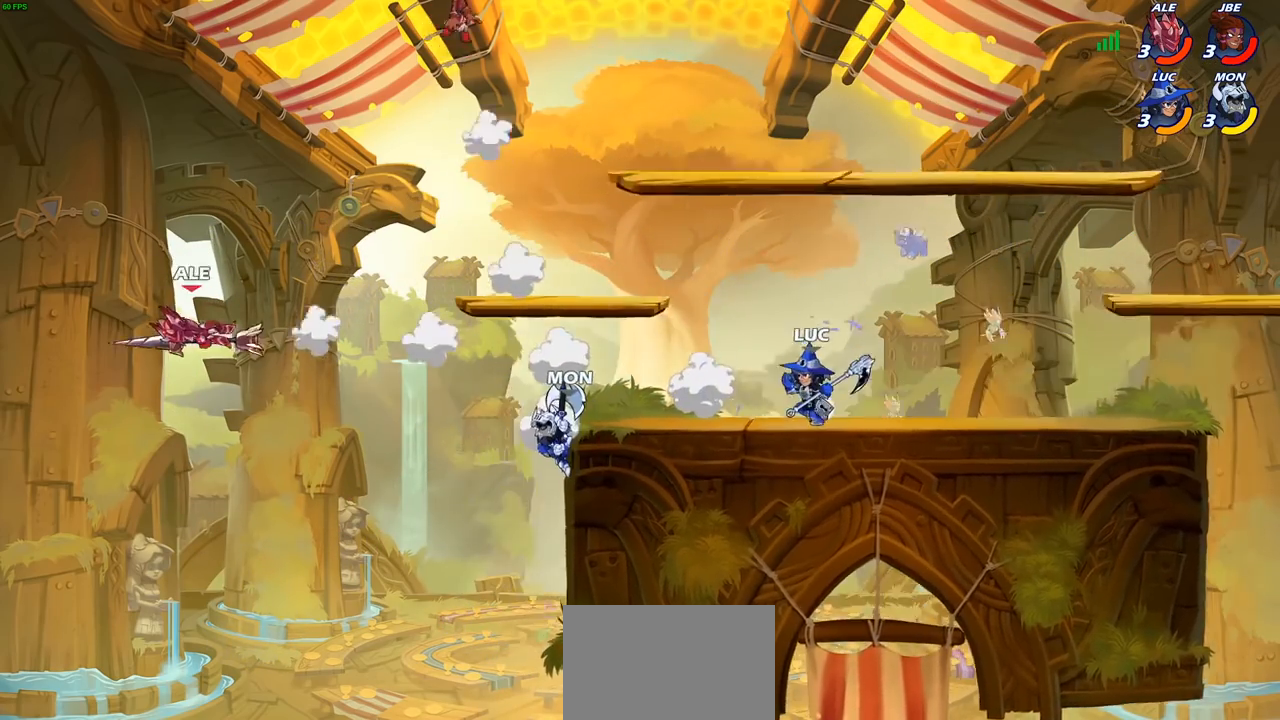
{"buttons": [], "left_stick": "left", "right_stick": "center", "events": [[400, "left_stick", "left"]]}
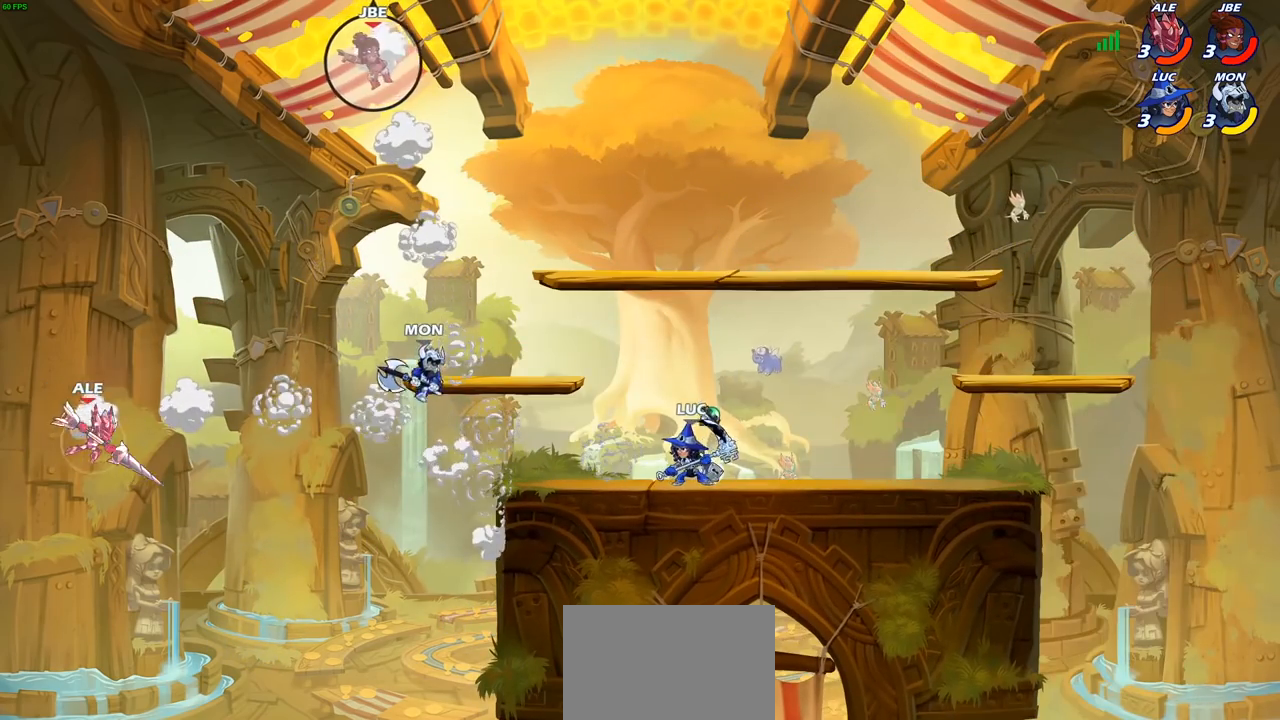
{"buttons": ["CIRCLE"], "left_stick": "center", "right_stick": "center", "events": [[300, "R2", "down"], [333, "CIRCLE", "down"], [367, "left_stick", "center"], [400, "R2", "up"]]}
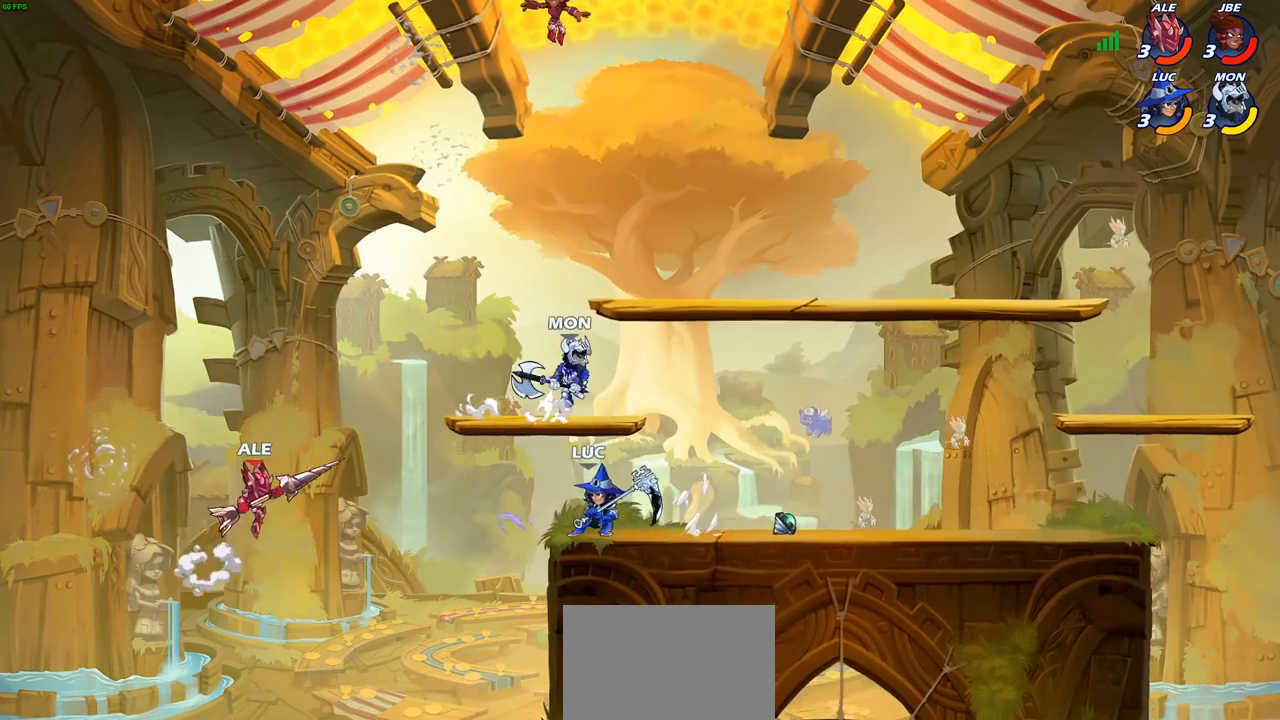
{"buttons": [], "left_stick": "center", "right_stick": "center", "events": [[383, "CIRCLE", "up"]]}
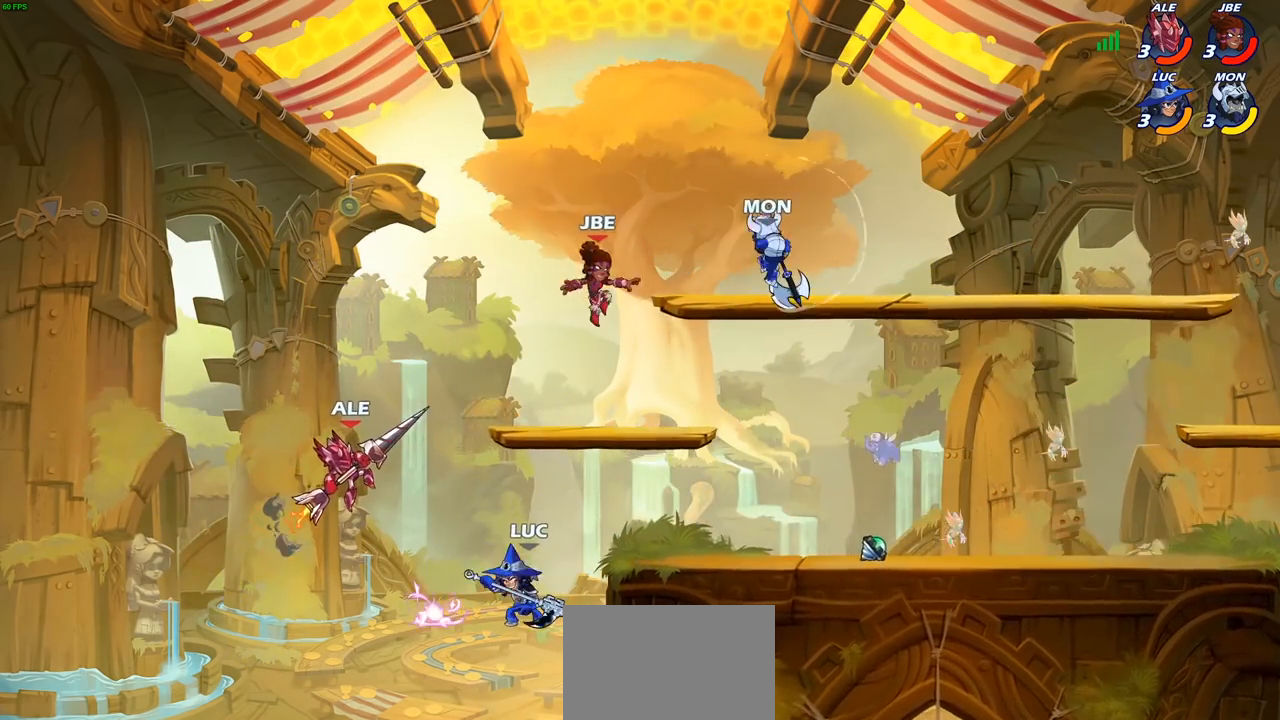
{"buttons": [], "left_stick": "left", "right_stick": "center", "events": [[450, "left_stick", "left"]]}
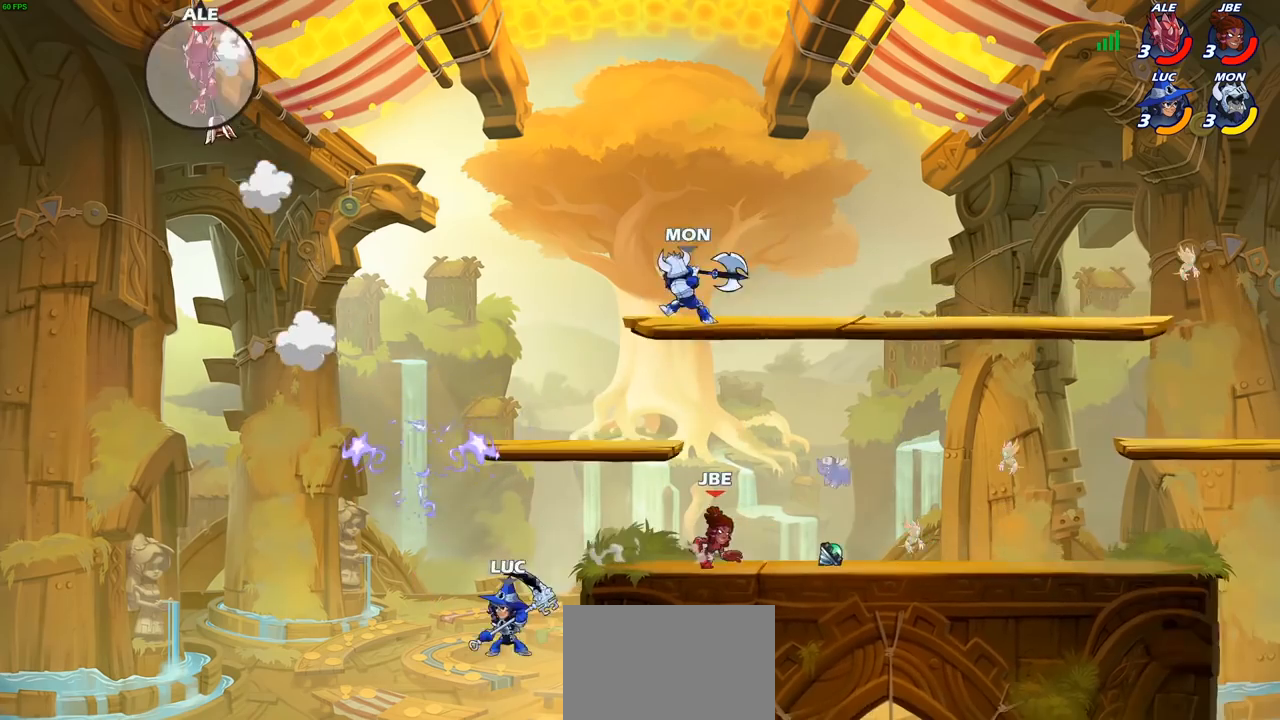
{"buttons": [], "left_stick": "up-right", "right_stick": "center", "events": [[100, "CROSS", "down"], [117, "left_stick", "up-right"], [200, "CROSS", "up"]]}
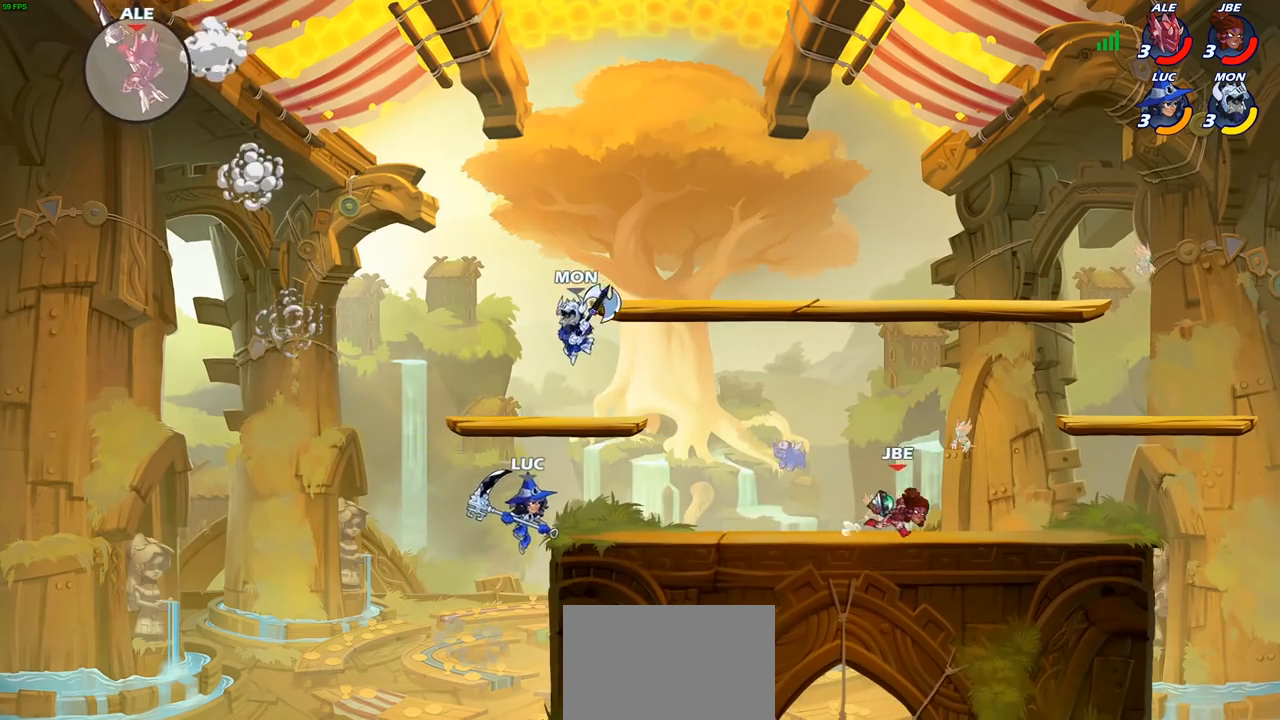
{"buttons": ["CROSS"], "left_stick": "up-right", "right_stick": "center", "events": [[217, "CROSS", "down"], [317, "CROSS", "up"], [467, "CROSS", "down"]]}
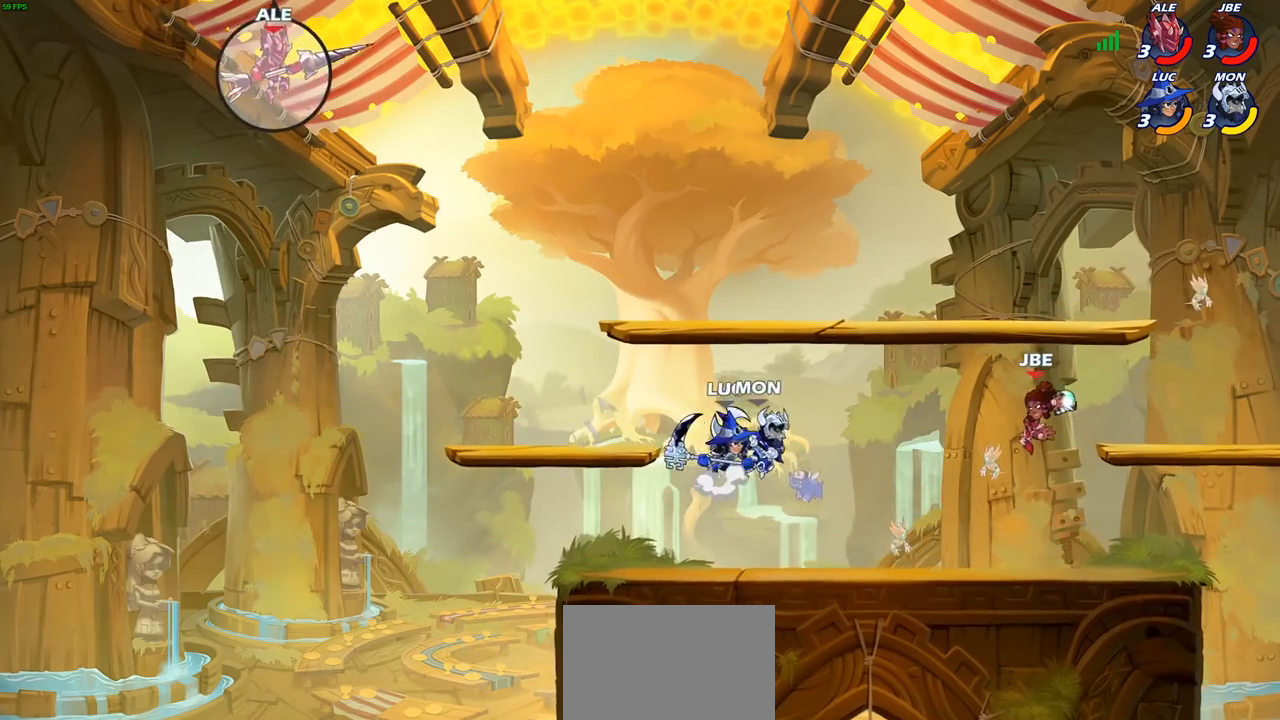
{"buttons": [], "left_stick": "down-left", "right_stick": "center", "events": [[117, "CROSS", "up"], [167, "left_stick", "up-left"], [233, "left_stick", "left"], [350, "left_stick", "down-left"]]}
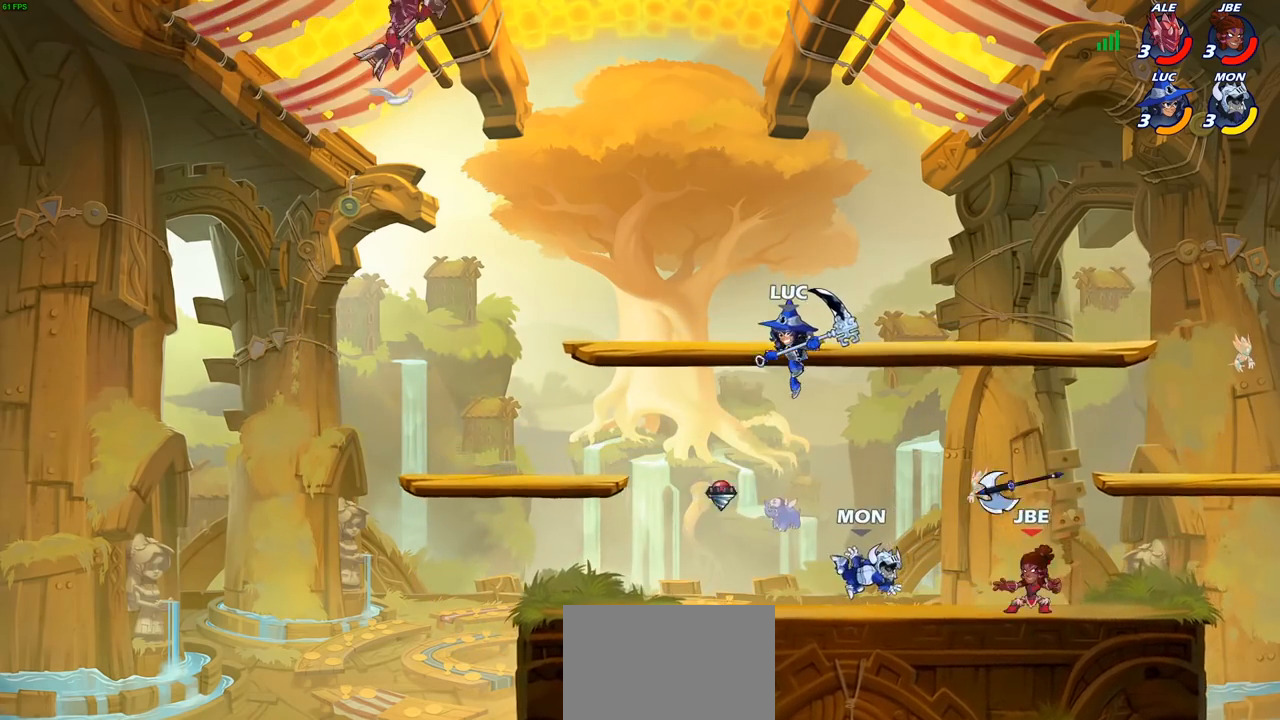
{"buttons": ["CIRCLE", "R2"], "left_stick": "center", "right_stick": "center", "events": [[17, "left_stick", "left"], [233, "left_stick", "center"], [283, "R1", "down"], [283, "R2", "down"], [317, "CIRCLE", "down"], [367, "R1", "up"]]}